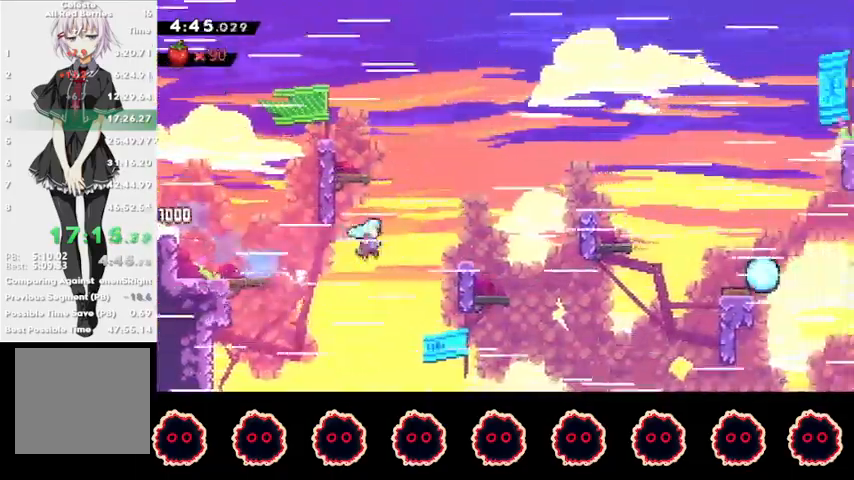
Gameplay with a controller (PlayStation layout); each line is a JSON object with the inputs held at the frame after it. "events" lists button and stick changes between this image and that frame as [ms after this image, input, new state], when the widget could be followed in between.
{"buttons": [], "left_stick": "right", "right_stick": "center", "events": [[233, "CROSS", "up"], [300, "CROSS", "down"], [467, "CROSS", "up"]]}
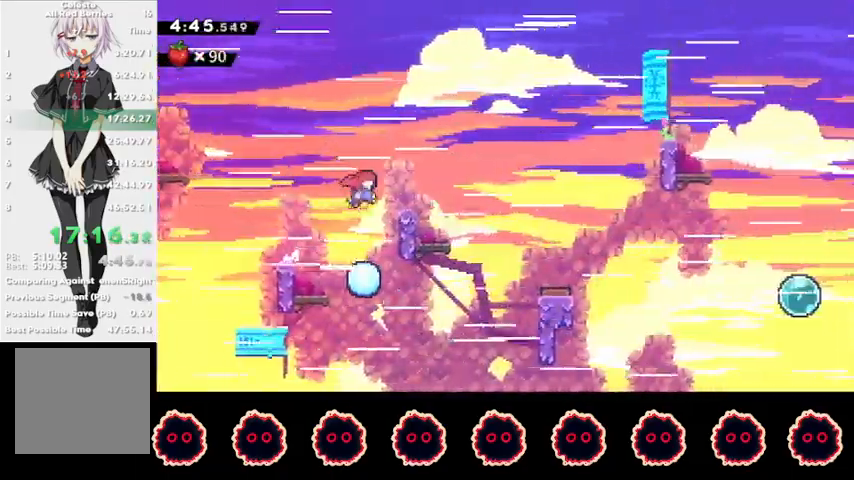
{"buttons": ["CROSS"], "left_stick": "right", "right_stick": "center"}
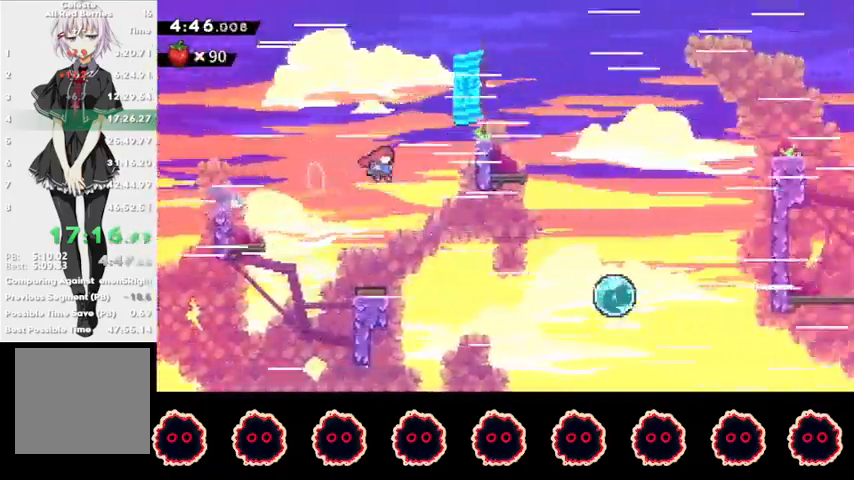
{"buttons": ["CIRCLE"], "left_stick": "up-right", "right_stick": "center", "events": [[233, "CROSS", "up"], [233, "left_stick", "up-right"], [300, "CIRCLE", "down"]]}
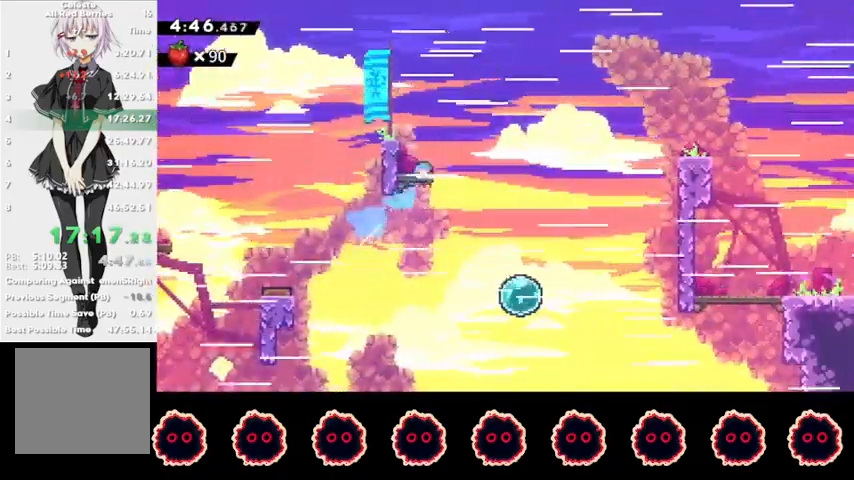
{"buttons": [], "left_stick": "right", "right_stick": "center", "events": [[67, "left_stick", "left"], [100, "CIRCLE", "up"], [267, "left_stick", "center"], [367, "CIRCLE", "down"], [367, "left_stick", "right"], [467, "CIRCLE", "up"]]}
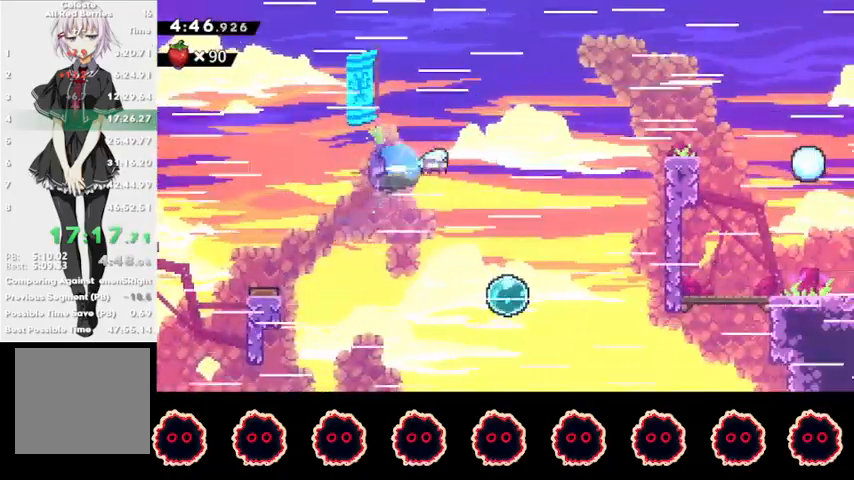
{"buttons": [], "left_stick": "right", "right_stick": "center", "events": [[67, "CROSS", "down"], [433, "CROSS", "up"]]}
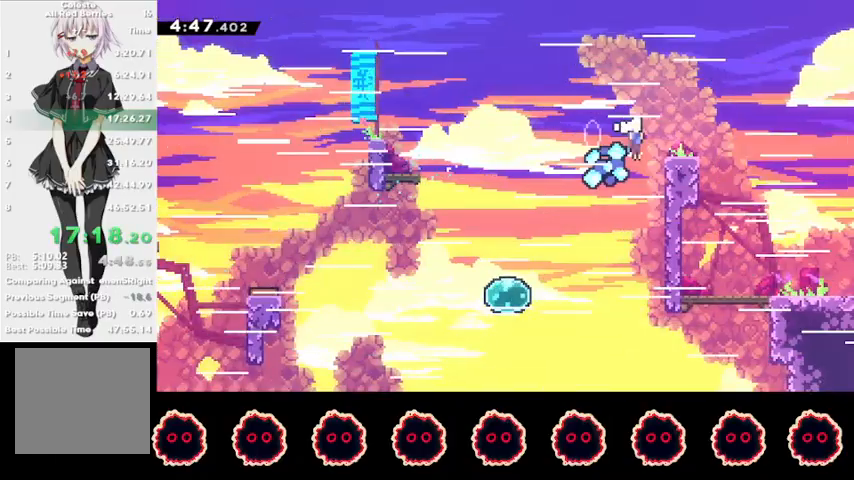
{"buttons": ["L1", "R2"], "left_stick": "down-right", "right_stick": "center", "events": [[100, "left_stick", "down-right"], [133, "SQUARE", "down"], [267, "SQUARE", "up"], [333, "L1", "down"], [333, "SQUARE", "down"], [400, "R2", "down"], [500, "SQUARE", "up"]]}
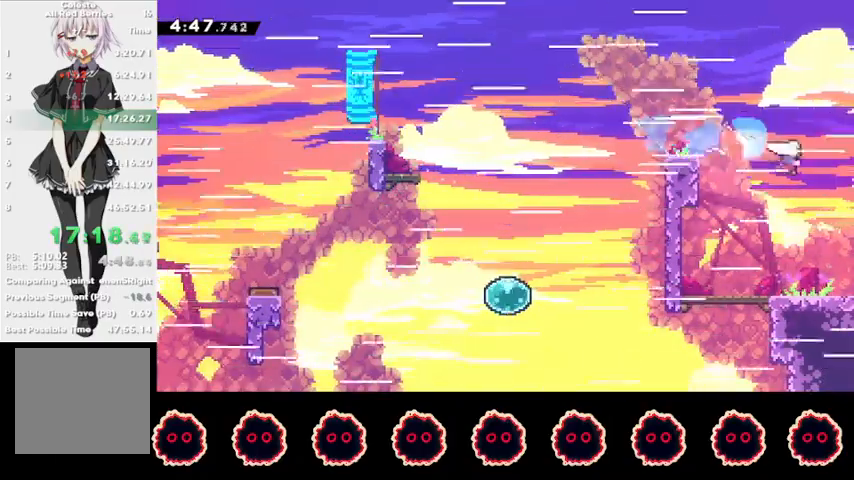
{"buttons": ["R2"], "left_stick": "down-right", "right_stick": "center", "events": [[67, "L1", "up"], [100, "left_stick", "center"], [200, "left_stick", "down-right"]]}
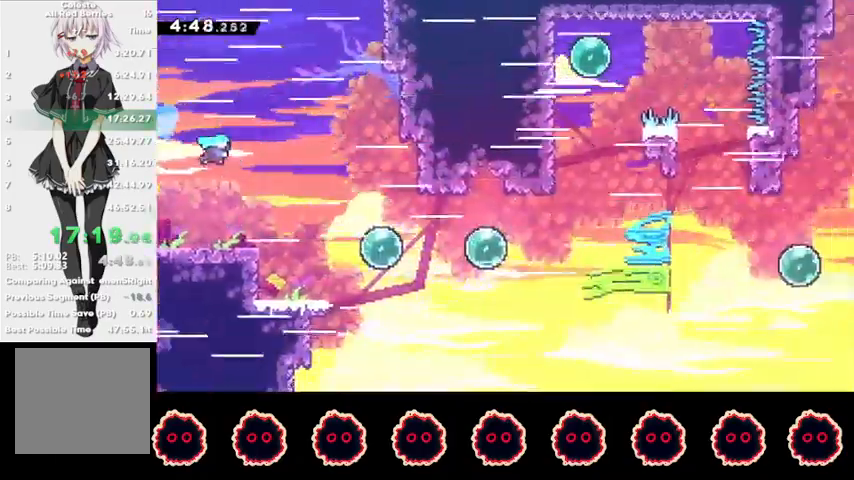
{"buttons": ["R2"], "left_stick": "down-right", "right_stick": "center", "events": [[333, "SQUARE", "down"], [500, "SQUARE", "up"]]}
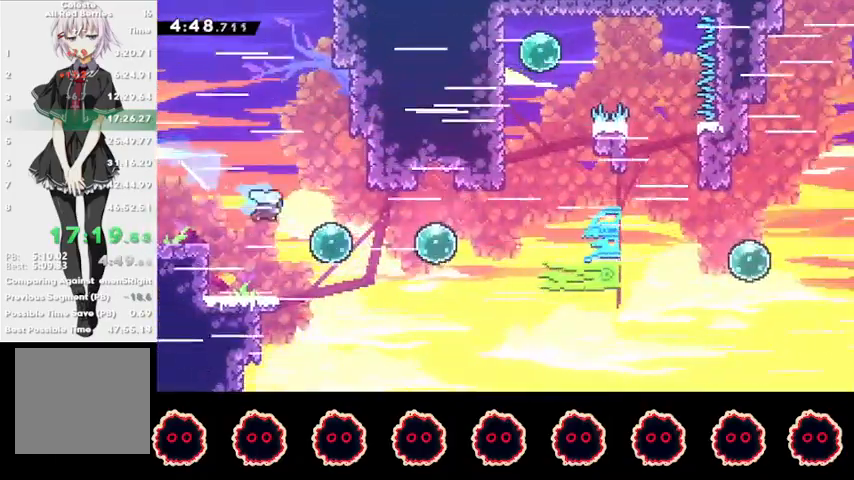
{"buttons": [], "left_stick": "up", "right_stick": "center", "events": [[33, "R2", "up"], [100, "SQUARE", "down"], [133, "left_stick", "right"], [233, "SQUARE", "up"], [333, "left_stick", "up"], [367, "SQUARE", "down"], [500, "SQUARE", "up"]]}
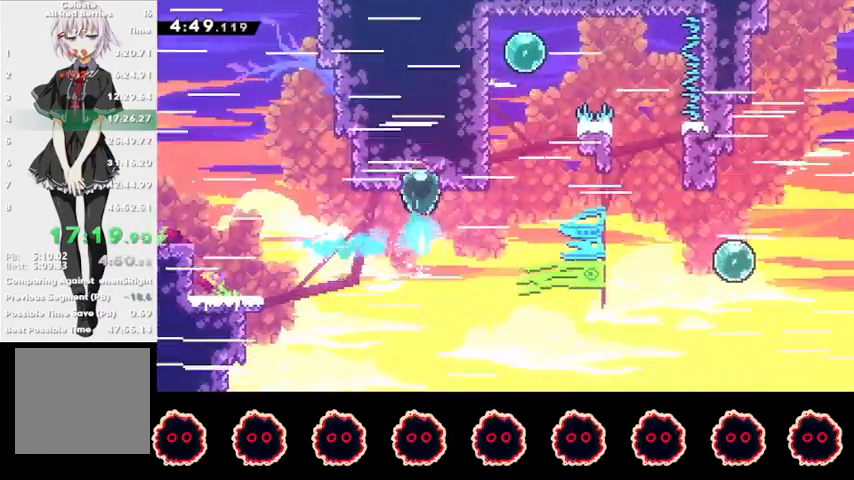
{"buttons": ["R2"], "left_stick": "right", "right_stick": "center", "events": [[33, "left_stick", "center"], [133, "CROSS", "down"], [133, "left_stick", "right"], [233, "CROSS", "up"], [300, "R2", "down"]]}
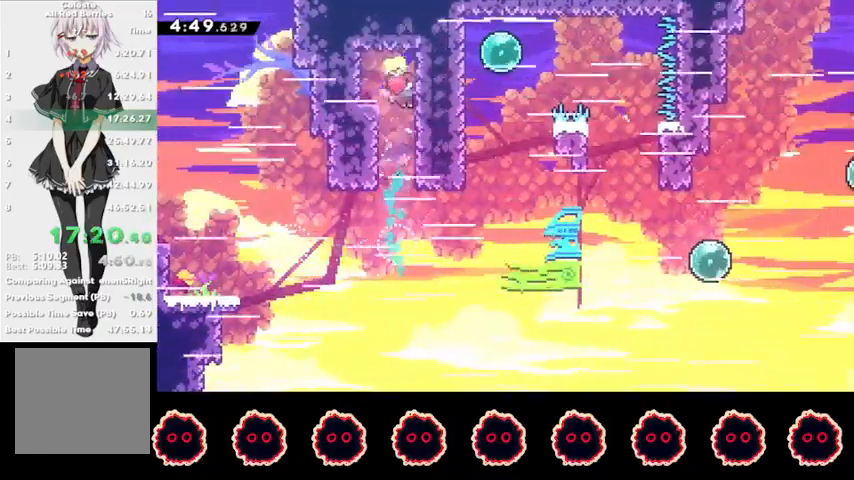
{"buttons": ["R1"], "left_stick": "right", "right_stick": "center", "events": [[267, "R2", "up"], [300, "CIRCLE", "down"], [467, "CIRCLE", "up"], [467, "R1", "down"]]}
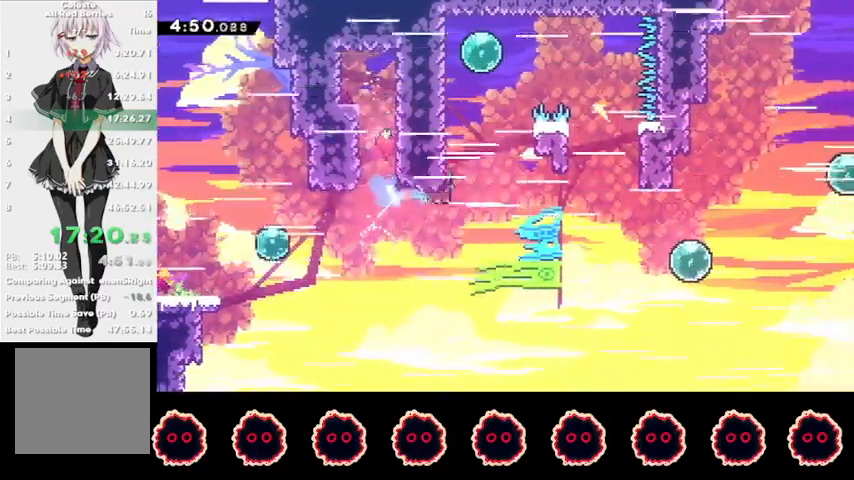
{"buttons": ["L1"], "left_stick": "left", "right_stick": "center", "events": [[33, "CROSS", "down"], [67, "L1", "down"], [100, "left_stick", "left"], [133, "CROSS", "up"], [167, "CROSS", "down"], [300, "CROSS", "up"], [367, "CROSS", "down"], [500, "CROSS", "up"], [500, "R1", "up"]]}
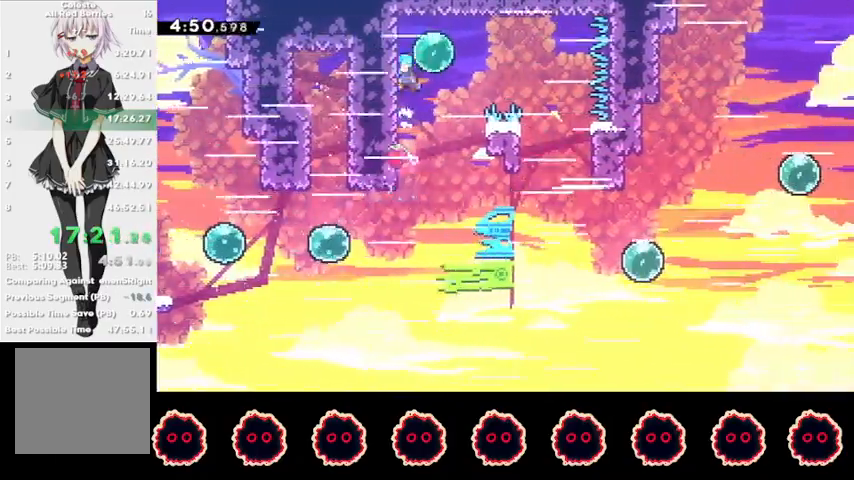
{"buttons": ["R2"], "left_stick": "right", "right_stick": "center", "events": [[33, "L1", "up"], [33, "SQUARE", "down"], [33, "left_stick", "right"], [167, "R2", "down"], [167, "SQUARE", "up"]]}
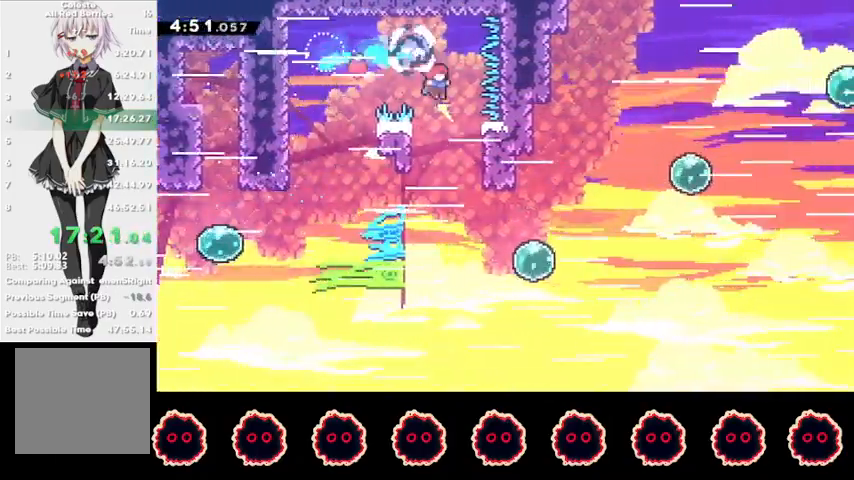
{"buttons": [], "left_stick": "up-right", "right_stick": "center", "events": [[300, "SQUARE", "down"], [433, "SQUARE", "up"], [467, "R2", "up"], [500, "left_stick", "up-right"]]}
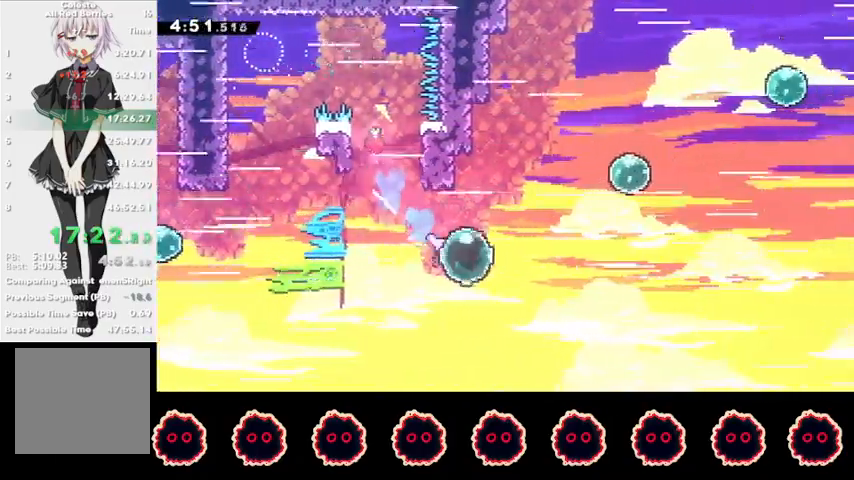
{"buttons": ["SQUARE"], "left_stick": "up-right", "right_stick": "center", "events": [[33, "SQUARE", "down"], [167, "SQUARE", "up"], [167, "left_stick", "center"], [233, "left_stick", "right"], [267, "SQUARE", "down"], [433, "SQUARE", "up"], [467, "left_stick", "up-right"], [500, "SQUARE", "down"]]}
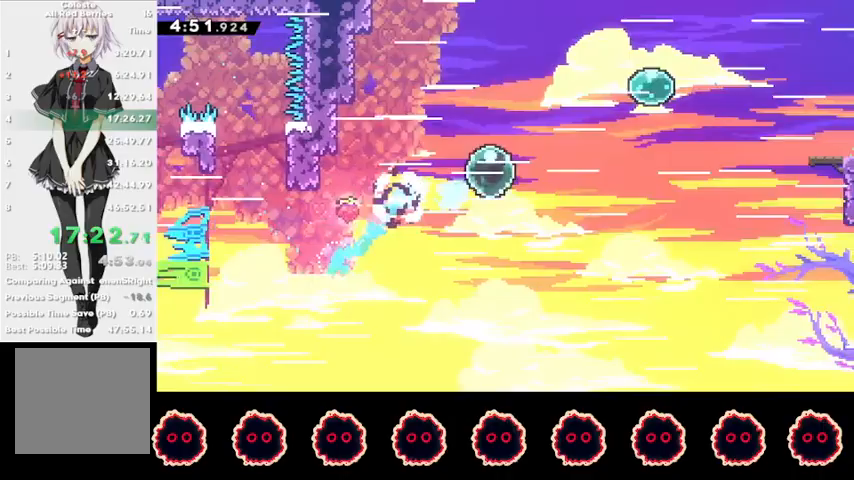
{"buttons": ["SQUARE"], "left_stick": "right", "right_stick": "center", "events": [[167, "SQUARE", "up"], [200, "left_stick", "right"], [267, "SQUARE", "down"], [400, "SQUARE", "up"], [467, "SQUARE", "down"]]}
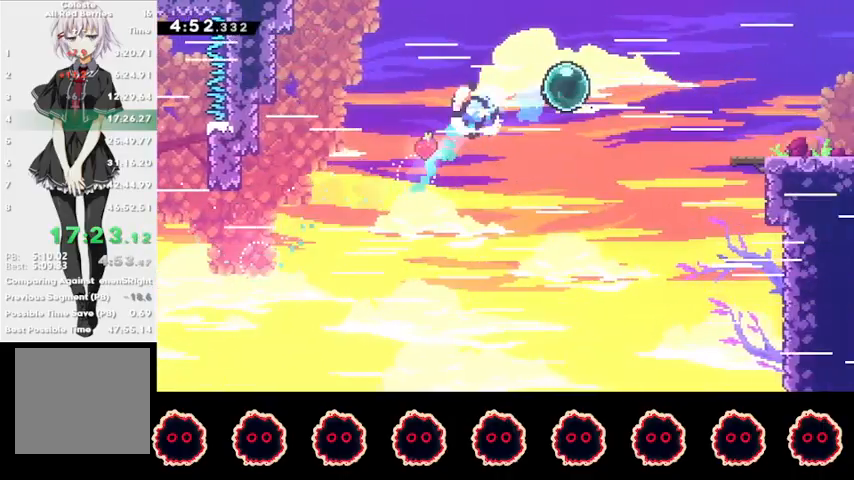
{"buttons": [], "left_stick": "down-right", "right_stick": "center", "events": [[167, "SQUARE", "up"], [300, "left_stick", "down-right"], [333, "SQUARE", "down"], [467, "SQUARE", "up"]]}
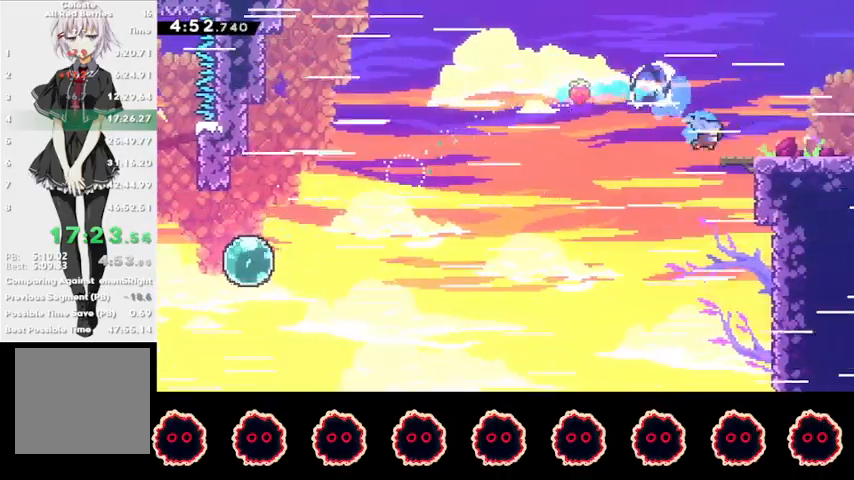
{"buttons": [], "left_stick": "right", "right_stick": "center", "events": [[33, "CROSS", "down"], [67, "SQUARE", "down"], [167, "CROSS", "up"], [167, "R2", "down"], [200, "SQUARE", "up"], [300, "left_stick", "center"], [367, "R2", "up"], [400, "left_stick", "right"]]}
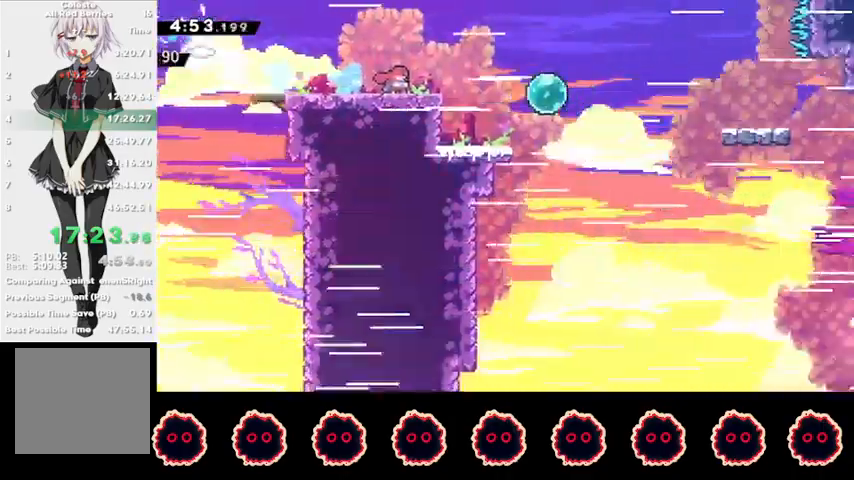
{"buttons": [], "left_stick": "right", "right_stick": "center", "events": []}
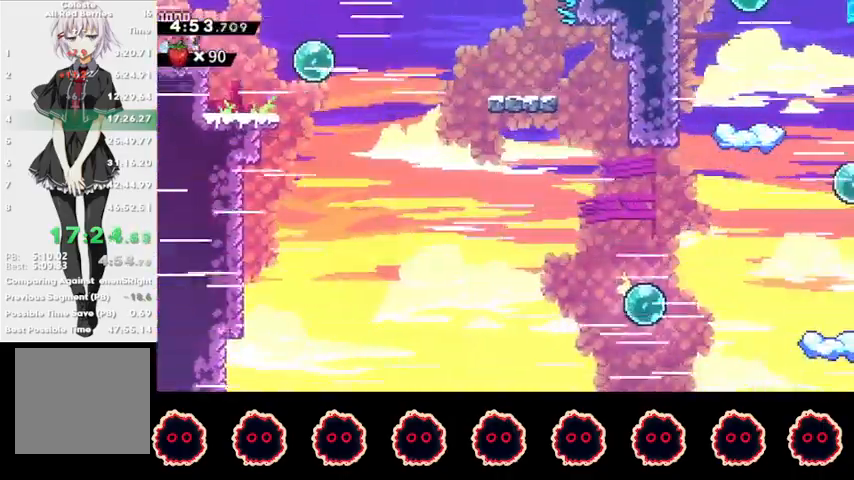
{"buttons": [], "left_stick": "right", "right_stick": "center", "events": [[33, "CIRCLE", "down"], [167, "CIRCLE", "up"], [300, "left_stick", "down-left"], [333, "SQUARE", "down"], [433, "SQUARE", "up"], [500, "left_stick", "right"]]}
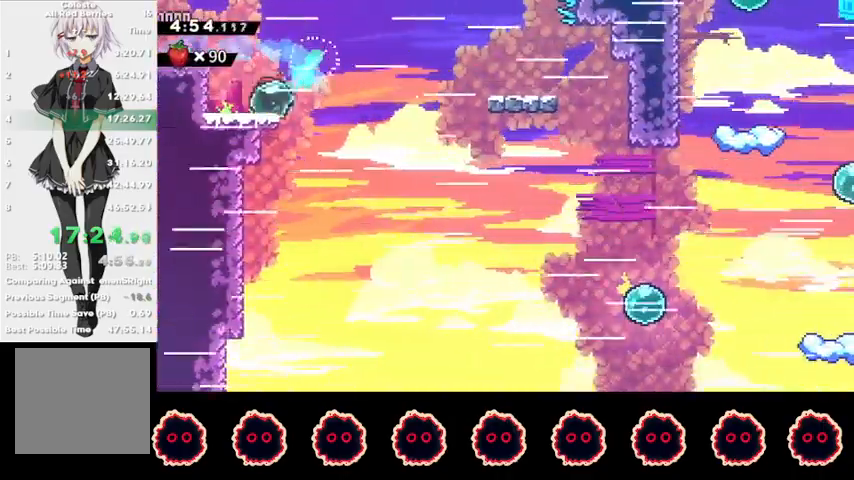
{"buttons": [], "left_stick": "right", "right_stick": "center", "events": [[33, "CROSS", "down"], [133, "CROSS", "up"]]}
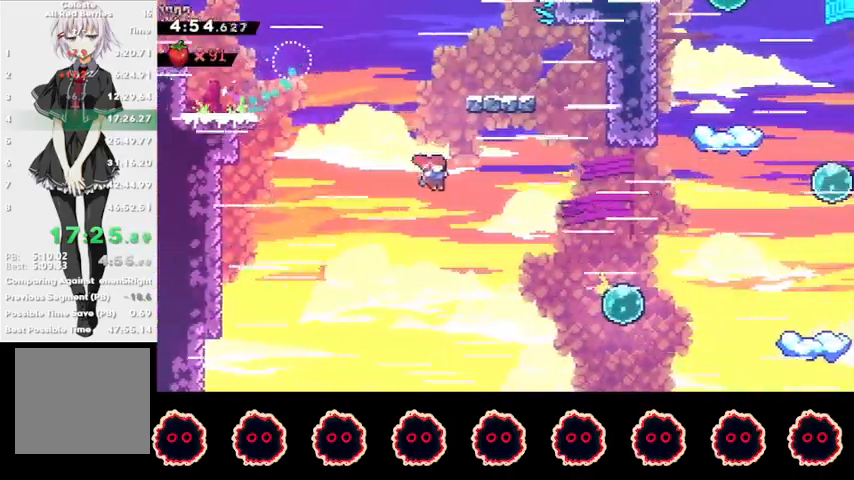
{"buttons": ["CIRCLE"], "left_stick": "right", "right_stick": "center", "events": [[333, "CIRCLE", "down"]]}
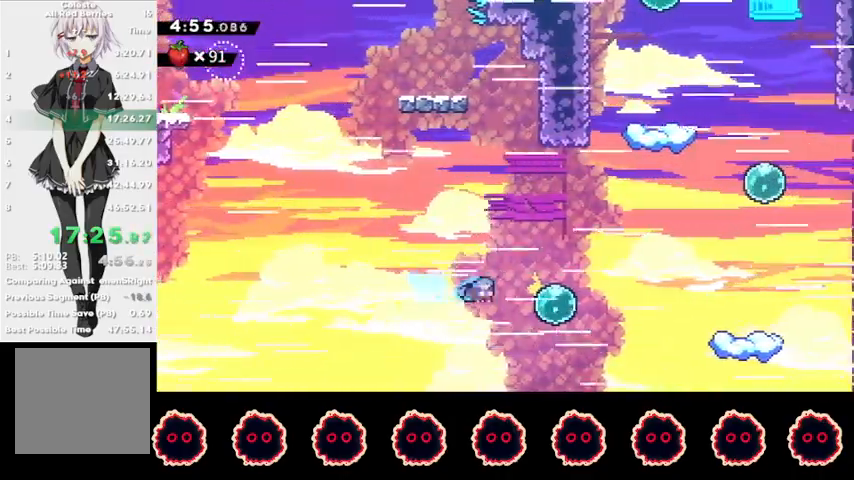
{"buttons": ["SQUARE"], "left_stick": "up", "right_stick": "center", "events": [[67, "CIRCLE", "up"], [133, "left_stick", "up-right"], [200, "SQUARE", "down"], [333, "SQUARE", "up"], [467, "SQUARE", "down"], [467, "left_stick", "up"]]}
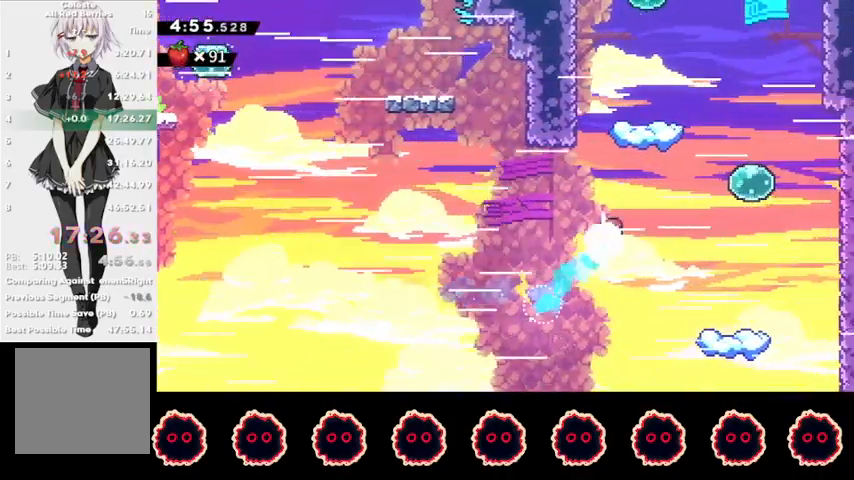
{"buttons": ["CROSS"], "left_stick": "right", "right_stick": "center", "events": [[133, "SQUARE", "up"], [267, "CROSS", "down"], [267, "left_stick", "up-right"], [467, "left_stick", "right"]]}